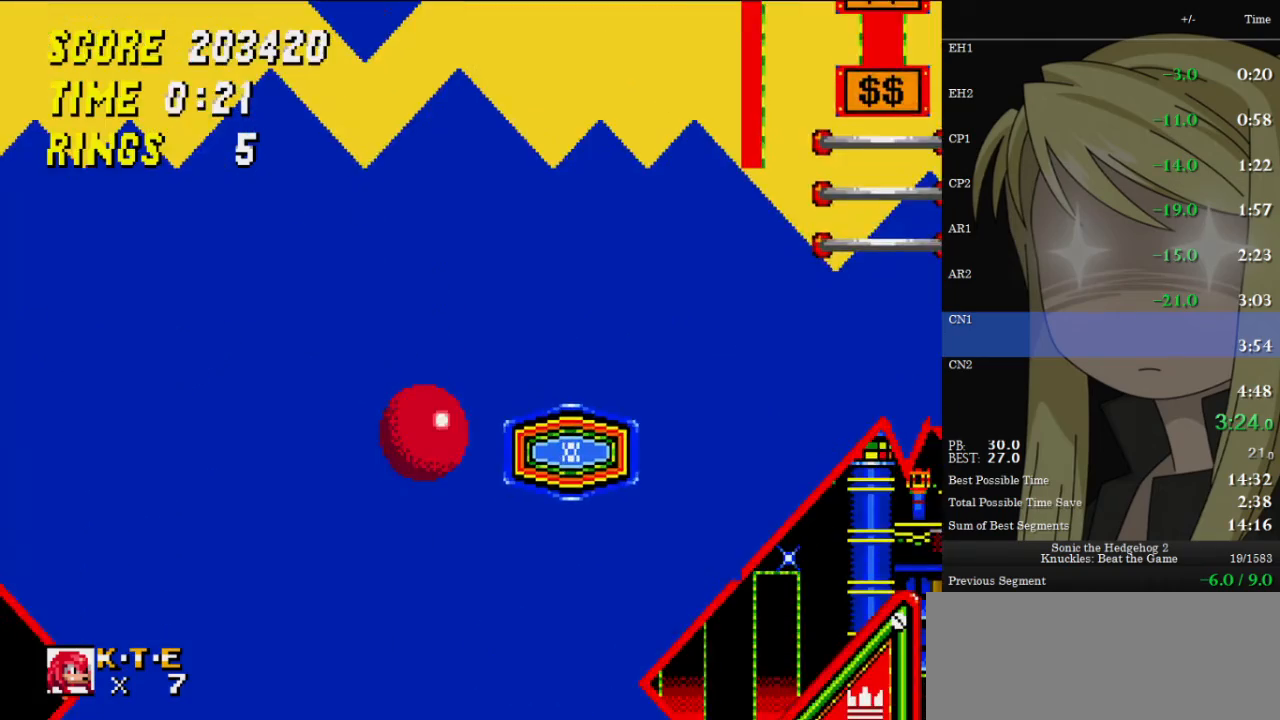
Gameplay with keyboard; each line is a JSON object with the keys held at the frame after it. "events" lists presses ("down") and releases ("up") of "c", "down", "left", "right", "up", "x" and "z" between this image and that frame as [ms after this image, input, new state], when the widget could be followed in between. No other keys are recorded. Mouse input is not recorded. Not read: other_keys.
{"keys": ["left"], "events": [[233, "right", "up"], [333, "left", "down"]]}
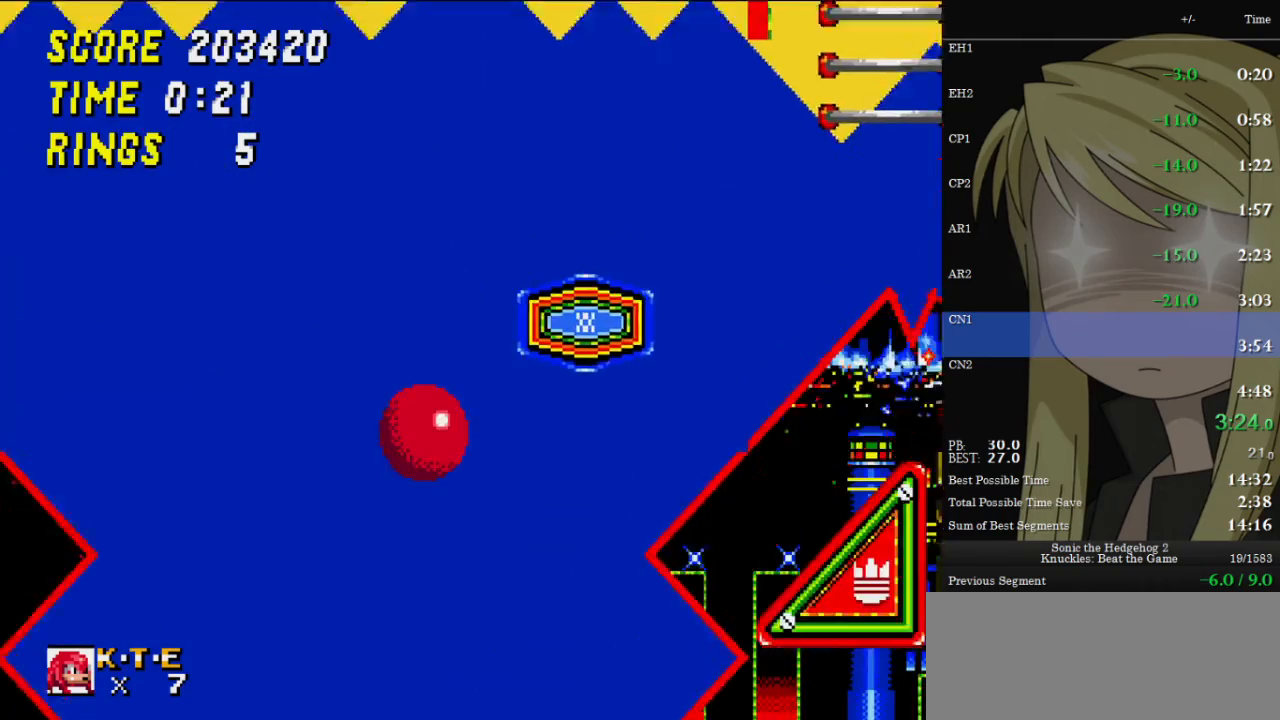
{"keys": ["right"], "events": [[67, "left", "up"], [67, "right", "down"]]}
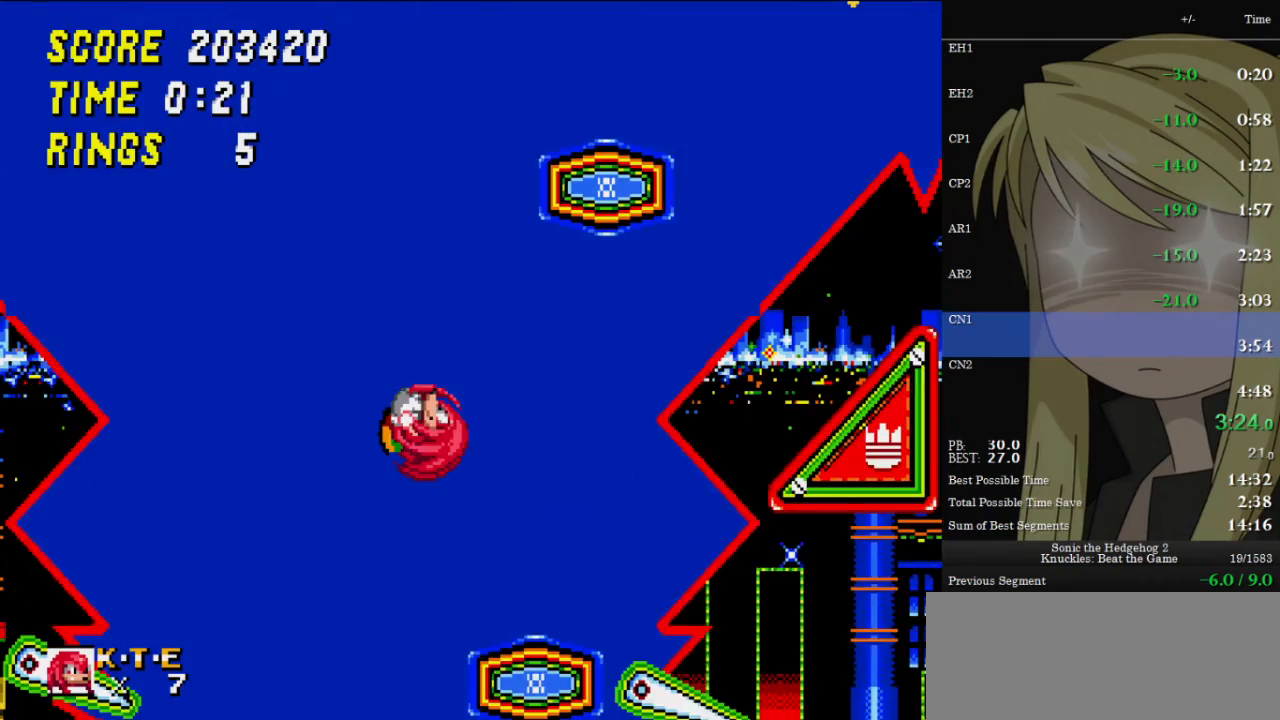
{"keys": ["left"], "events": [[333, "right", "up"], [500, "left", "down"]]}
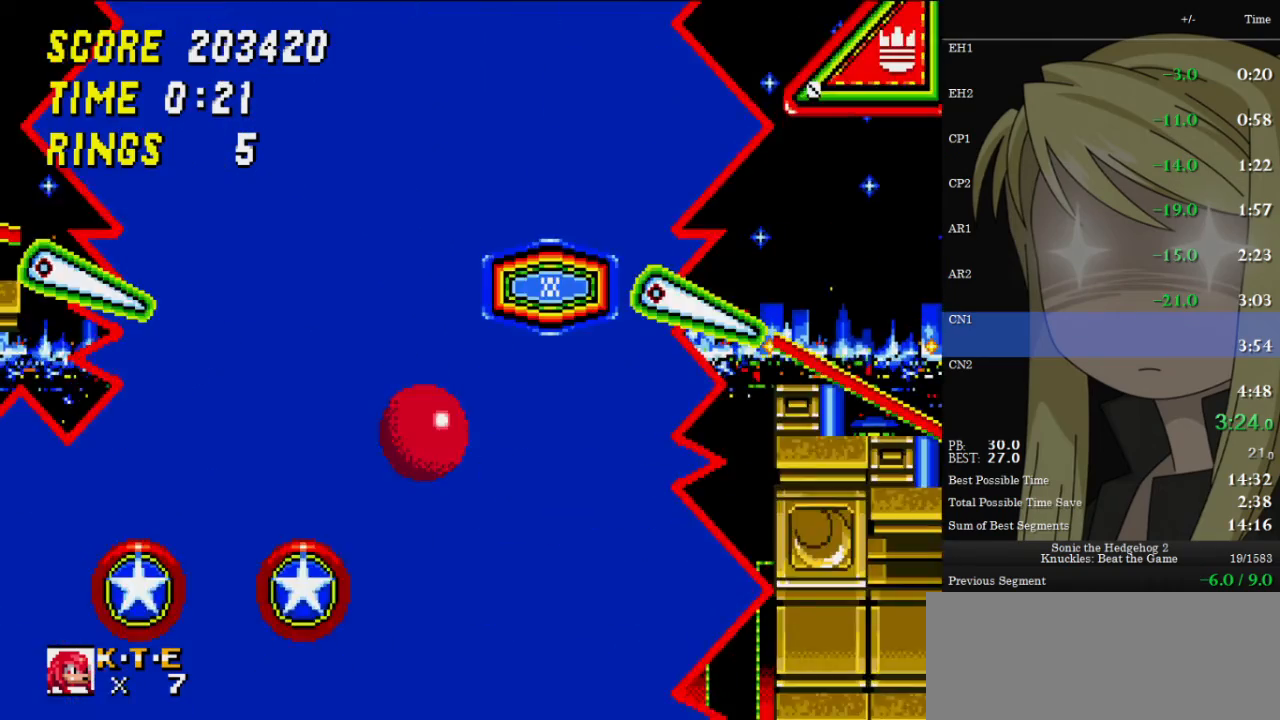
{"keys": ["left"], "events": []}
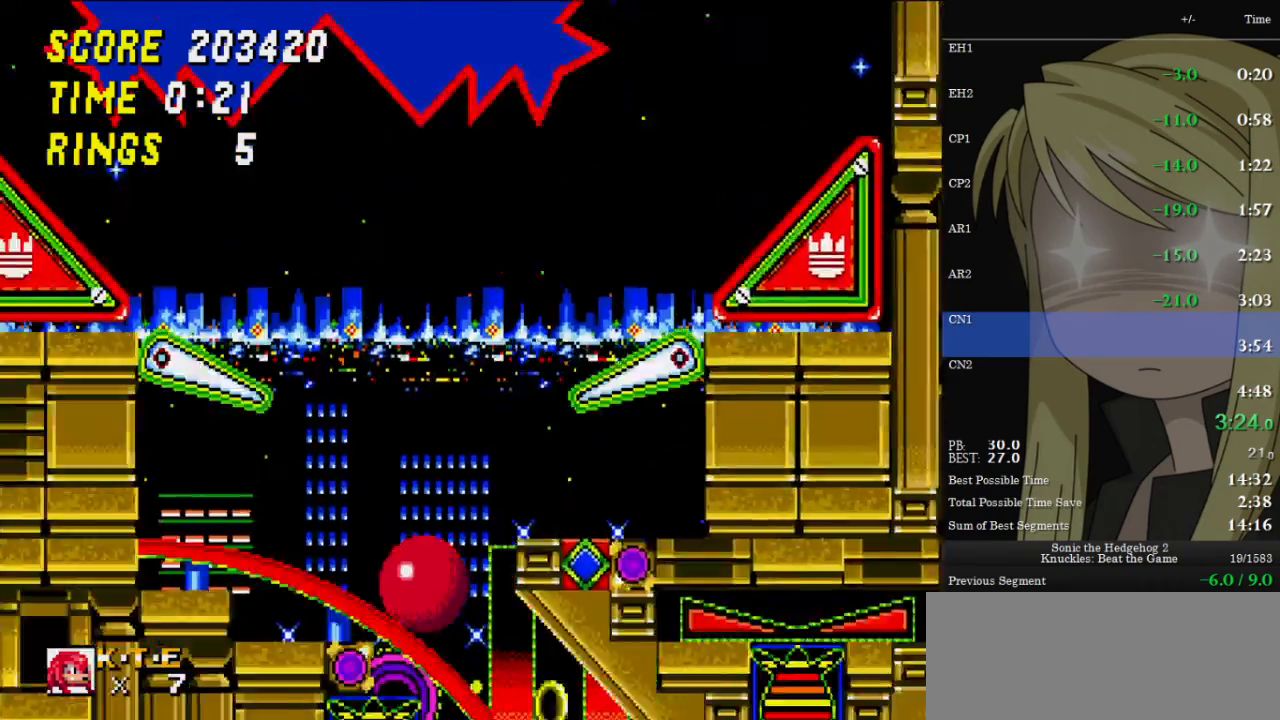
{"keys": ["z"], "events": [[33, "right", "down"], [67, "left", "up"], [233, "z", "down"], [300, "right", "up"]]}
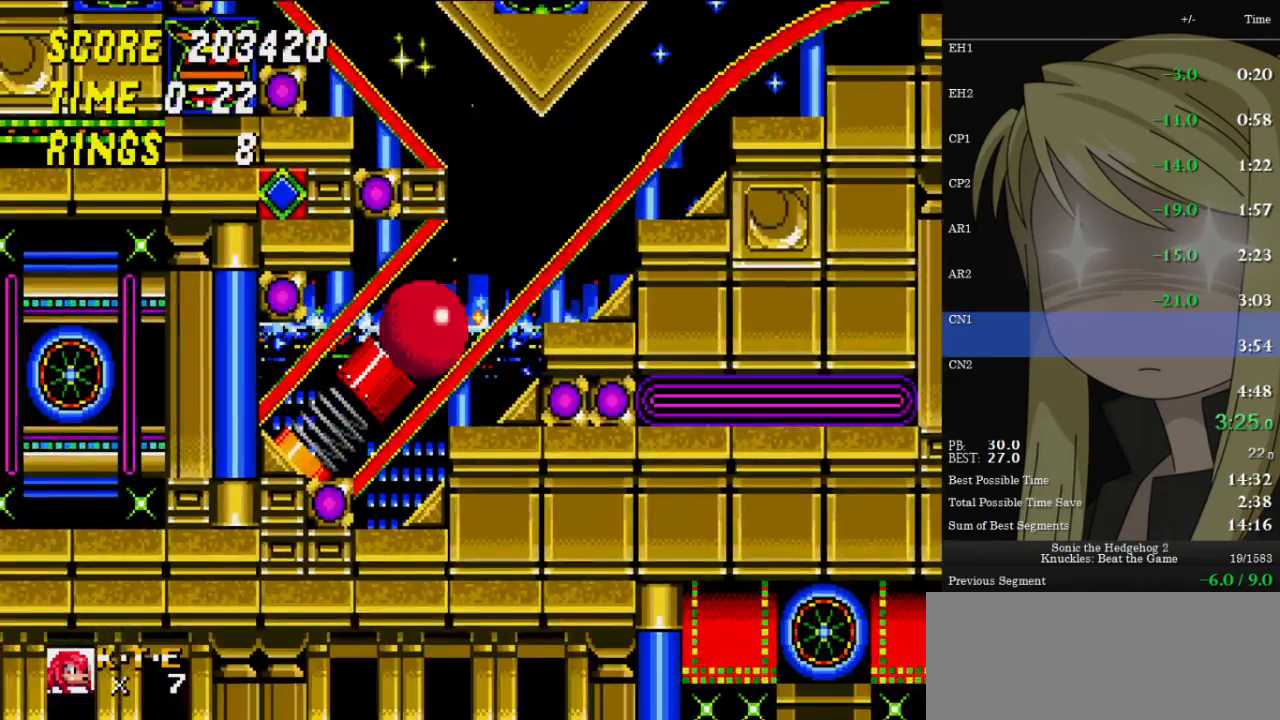
{"keys": ["z"], "events": []}
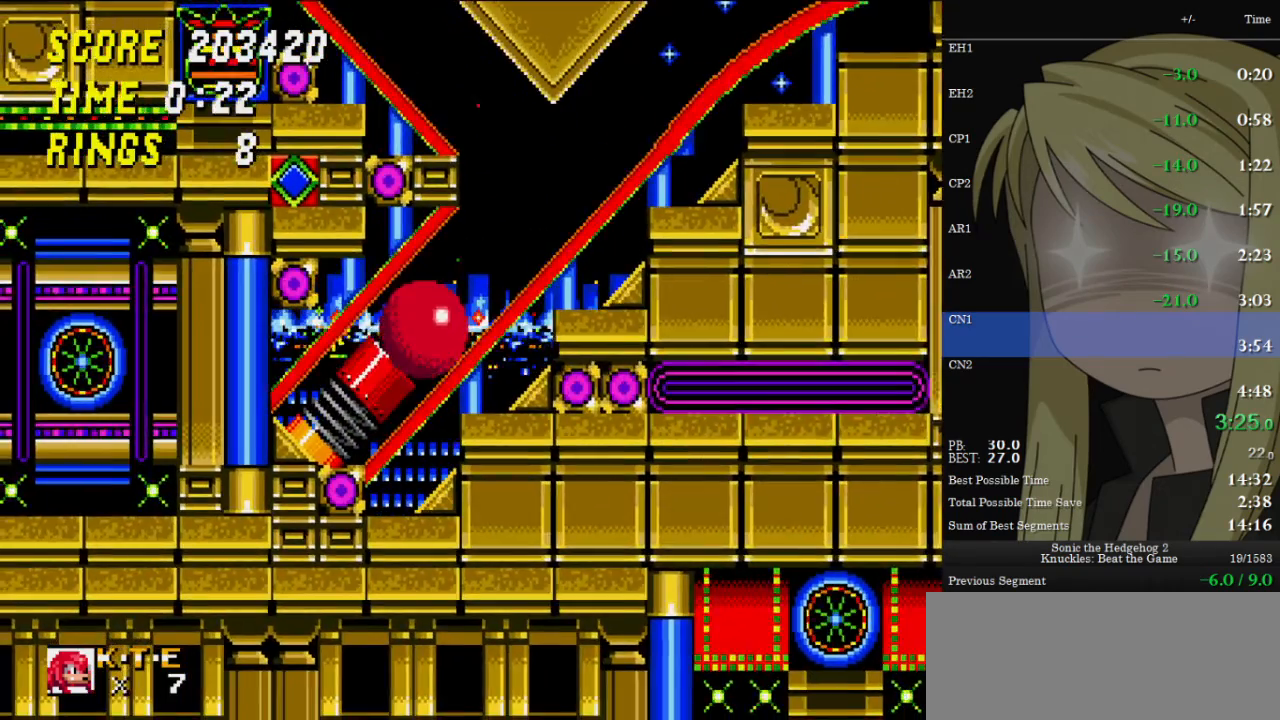
{"keys": ["z"], "events": []}
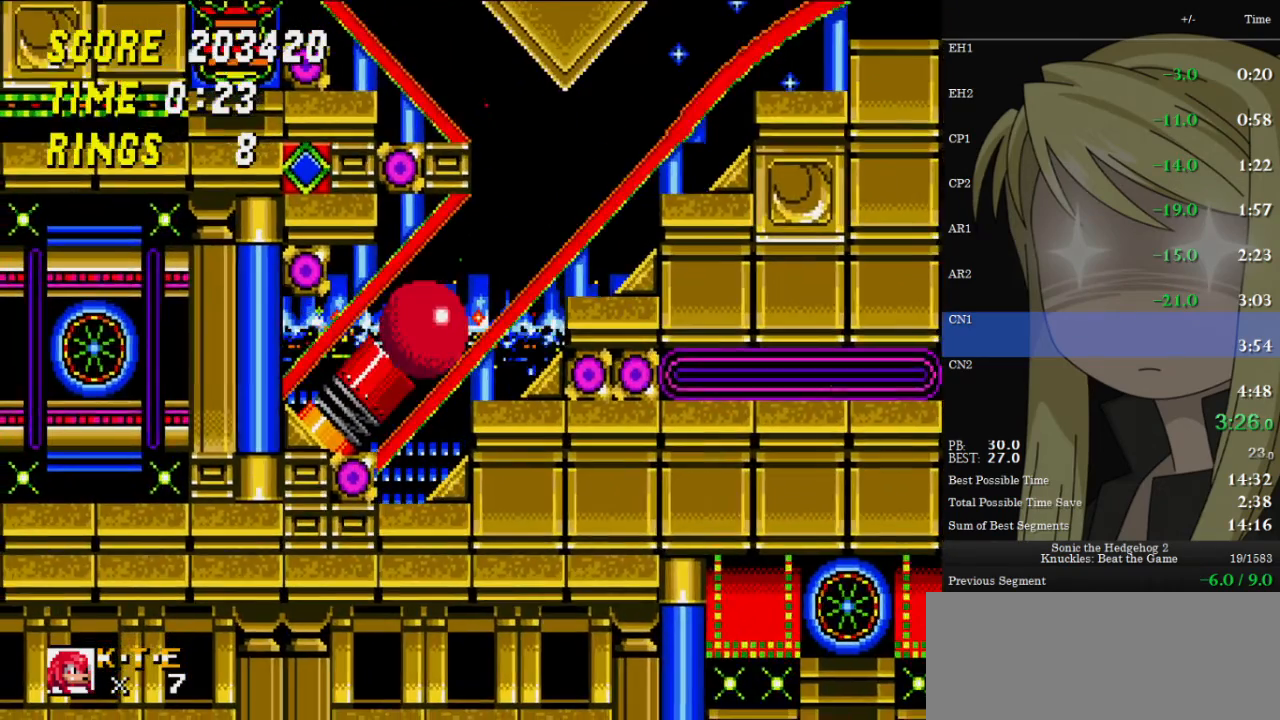
{"keys": ["z"], "events": []}
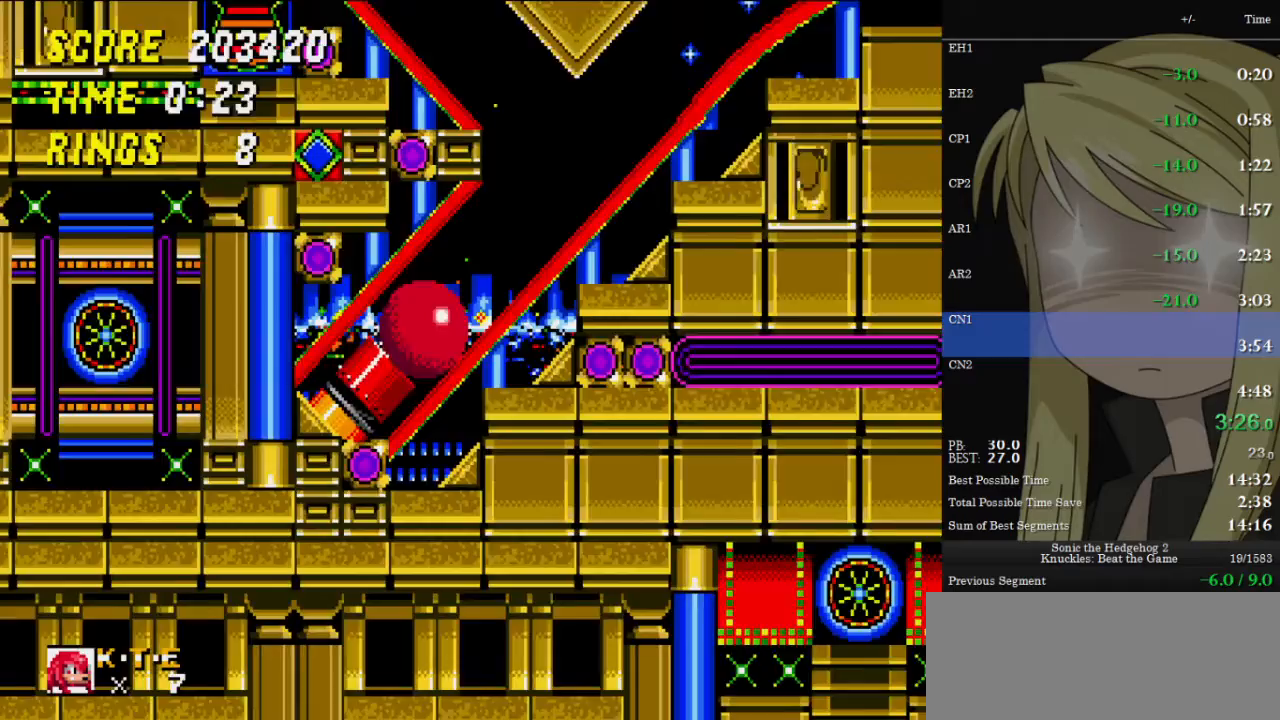
{"keys": ["right", "up"], "events": [[67, "right", "down"], [133, "up", "down"], [200, "z", "up"]]}
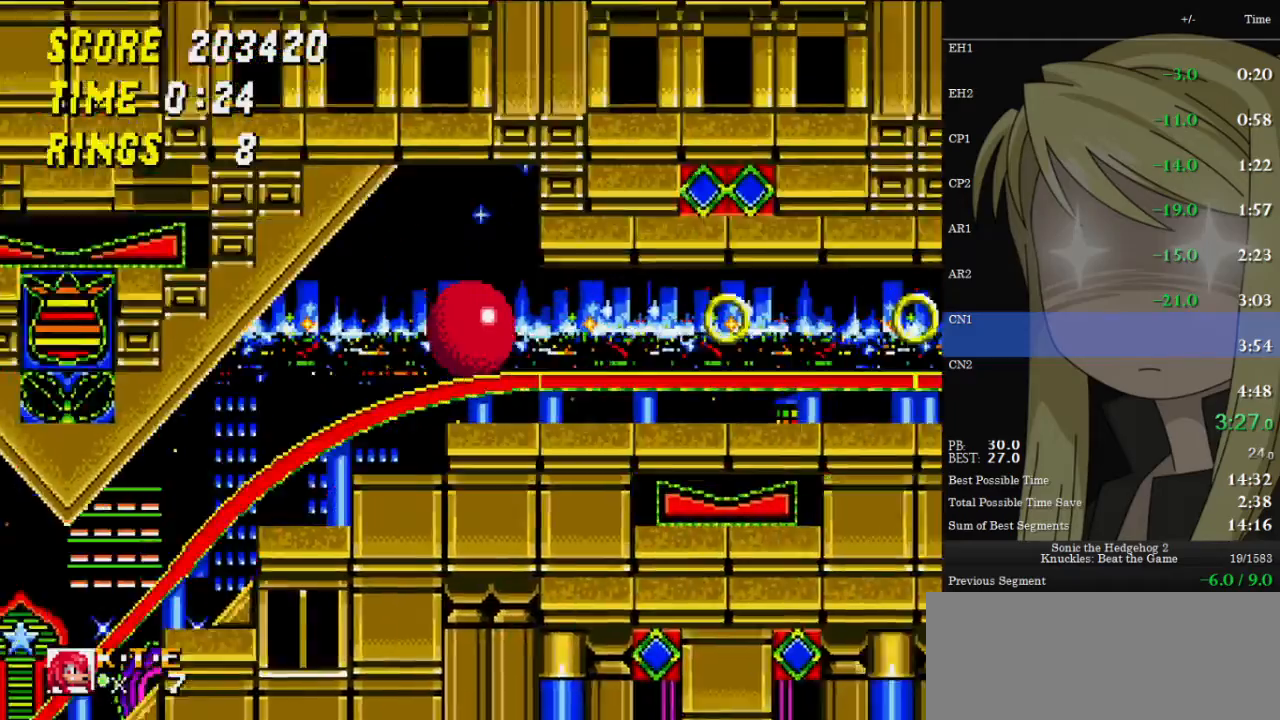
{"keys": ["right", "up"], "events": []}
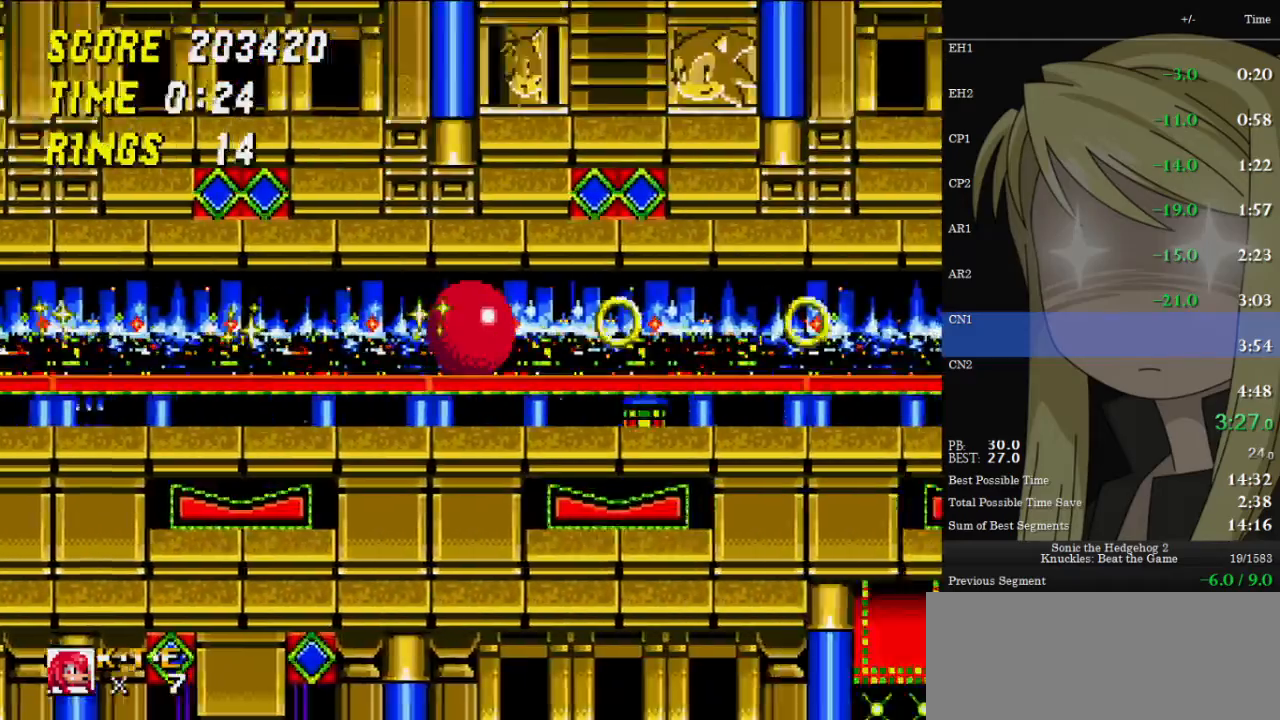
{"keys": ["right", "up"], "events": []}
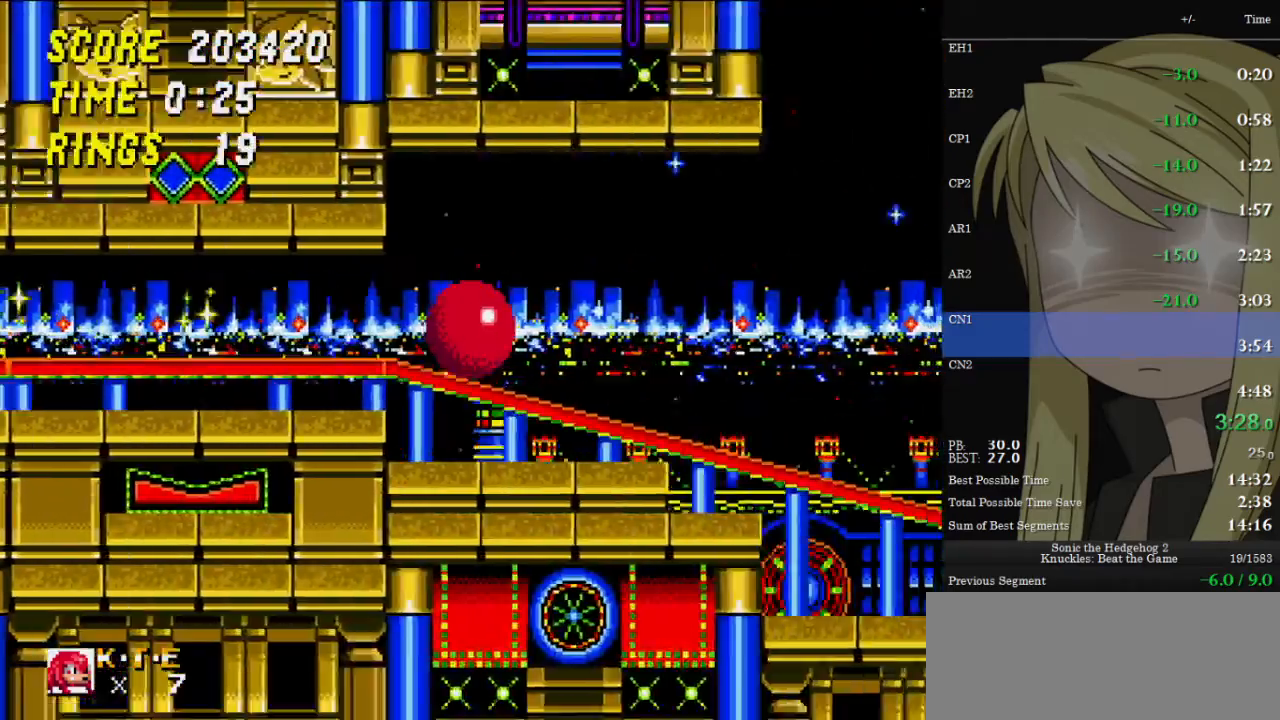
{"keys": ["right", "up"], "events": []}
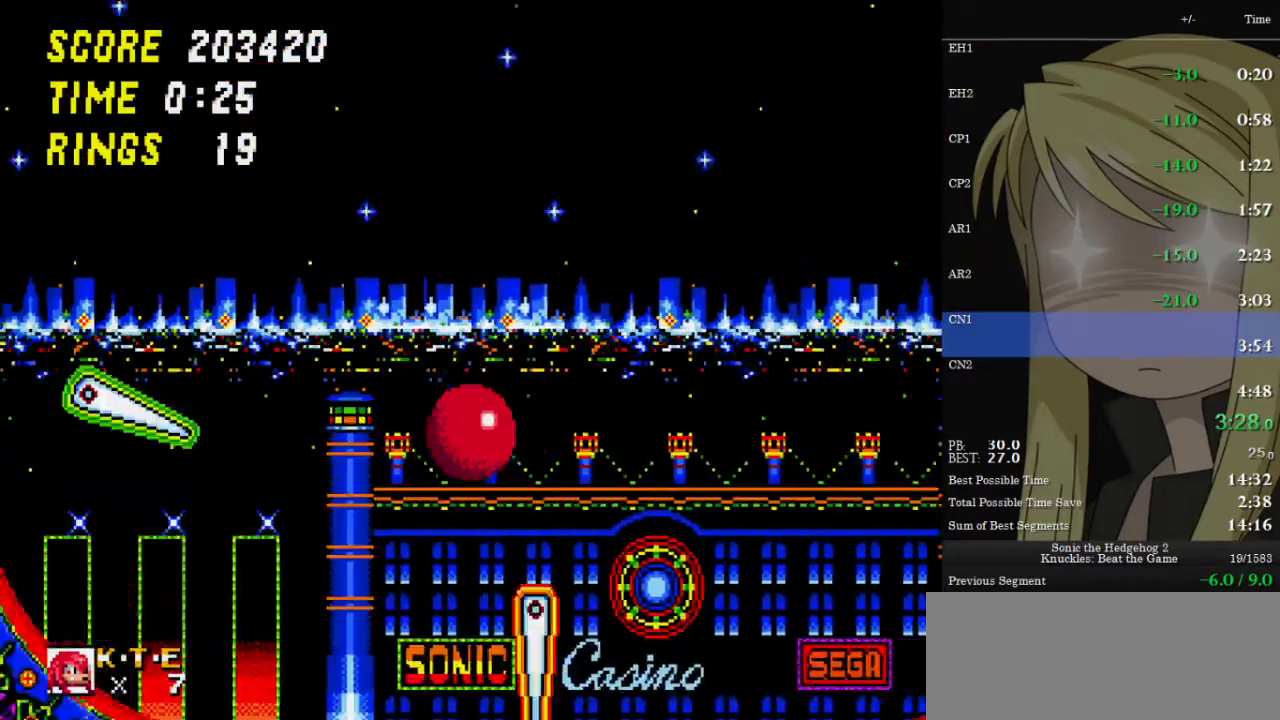
{"keys": ["right", "up"], "events": []}
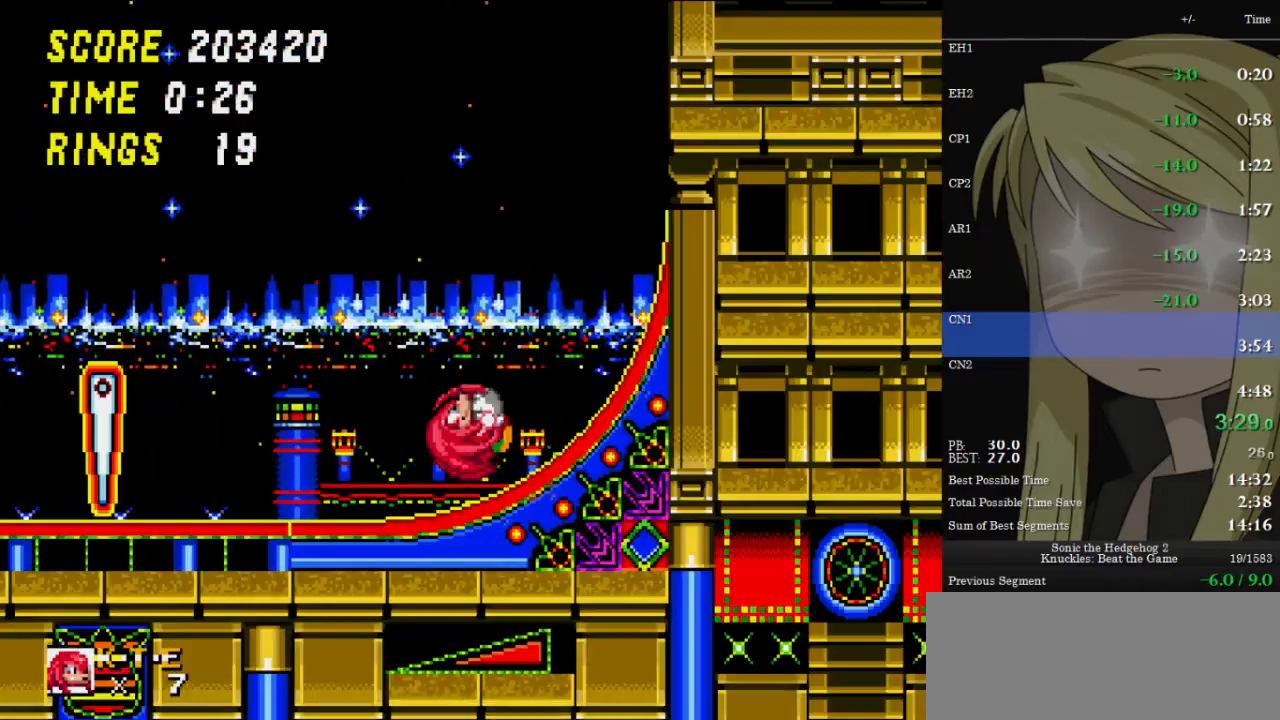
{"keys": ["right", "up", "z"], "events": [[167, "z", "down"]]}
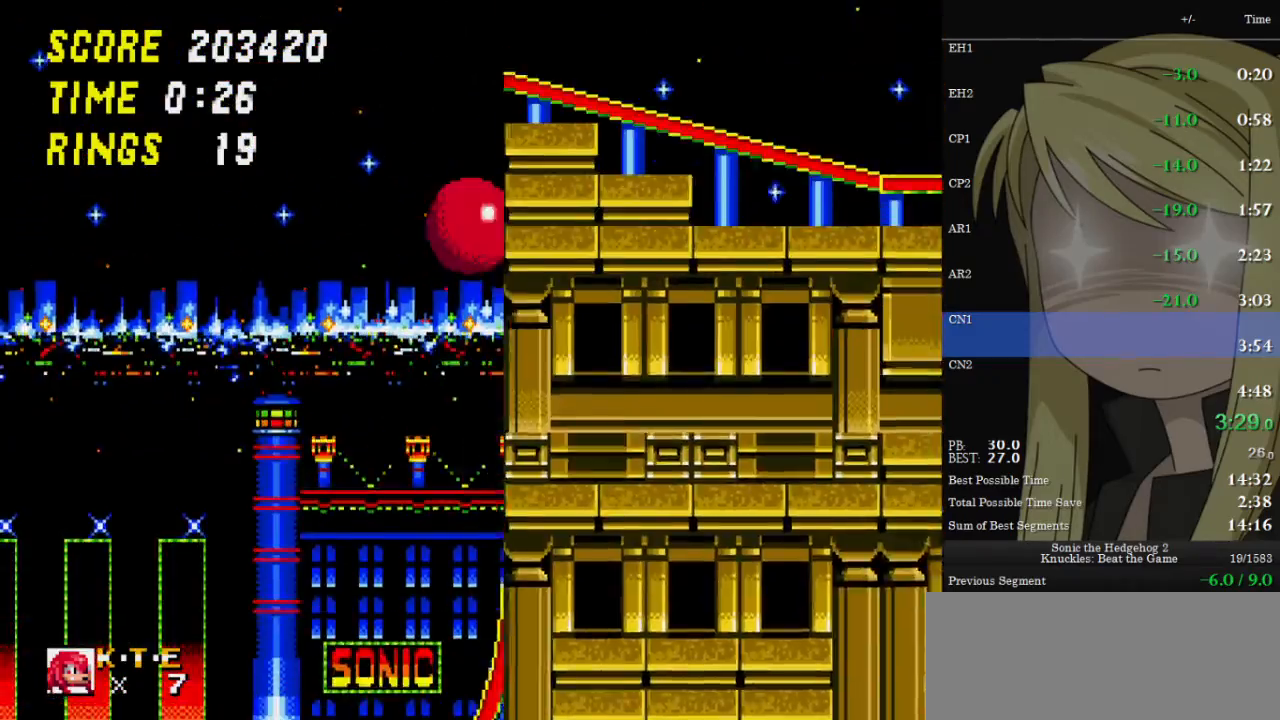
{"keys": [], "events": [[133, "z", "up"], [233, "z", "down"], [333, "z", "up"], [433, "right", "up"], [433, "up", "up"]]}
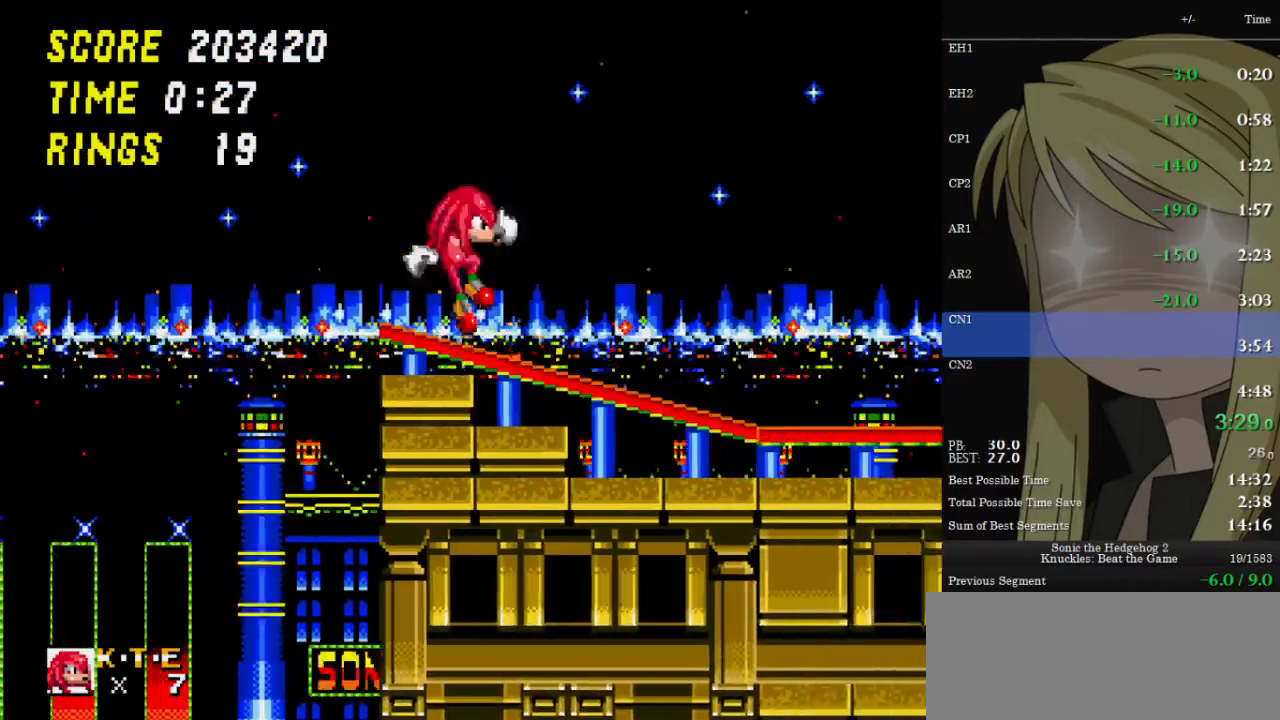
{"keys": ["down", "x", "z"], "events": [[100, "down", "down"], [433, "z", "down"], [467, "x", "down"]]}
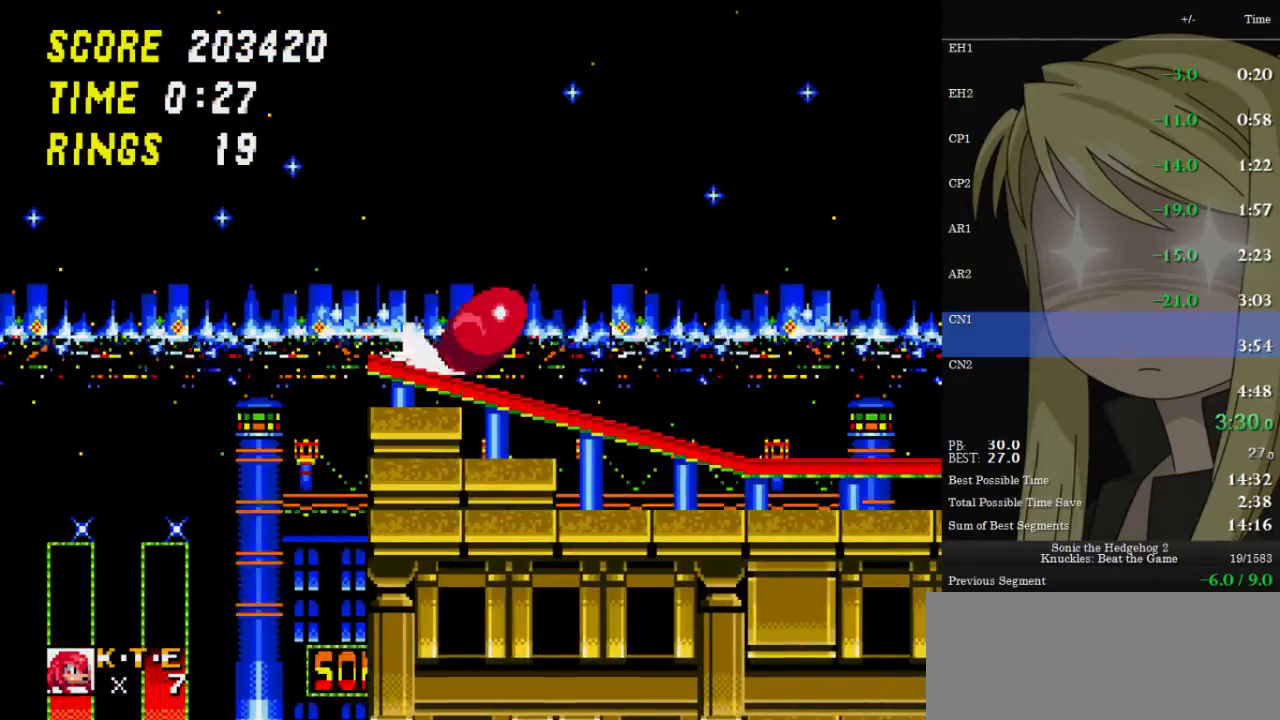
{"keys": ["right"], "events": [[33, "c", "down"], [33, "x", "up"], [33, "z", "up"], [67, "c", "up"], [133, "right", "down"], [133, "x", "down"], [133, "z", "down"], [167, "c", "down"], [167, "z", "up"], [200, "c", "up"], [200, "down", "up"], [200, "x", "up"]]}
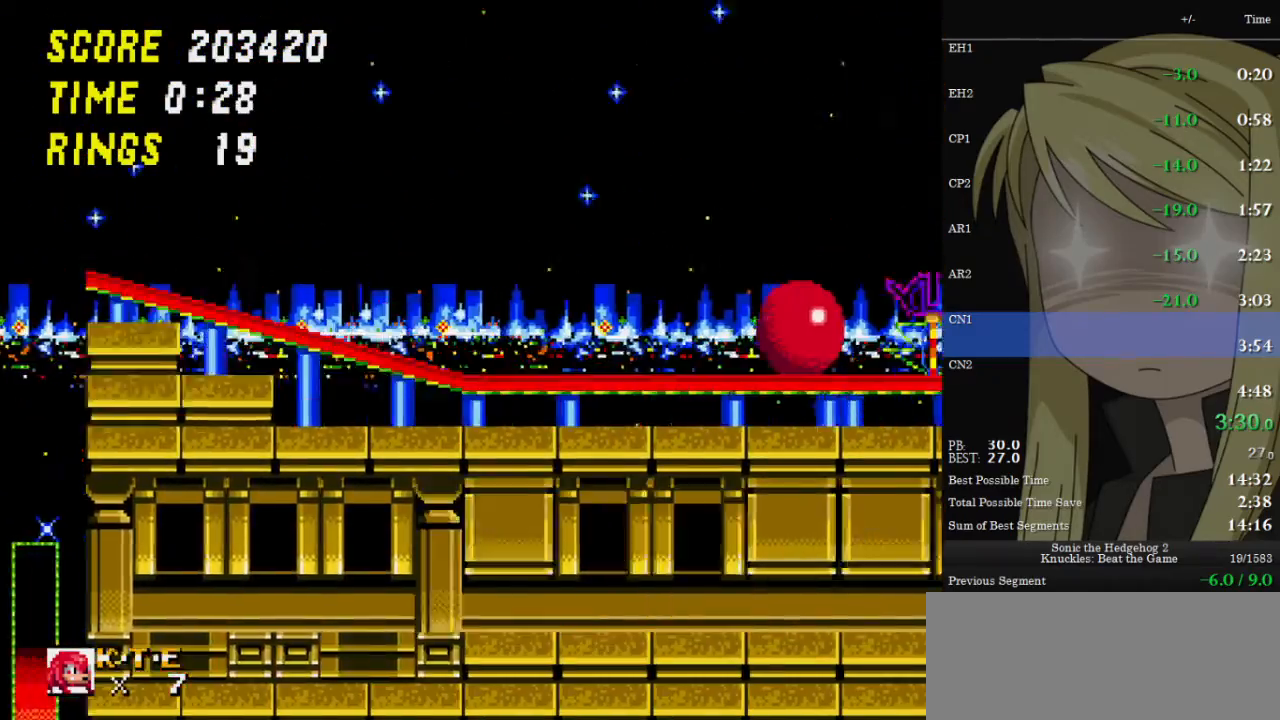
{"keys": ["right"], "events": []}
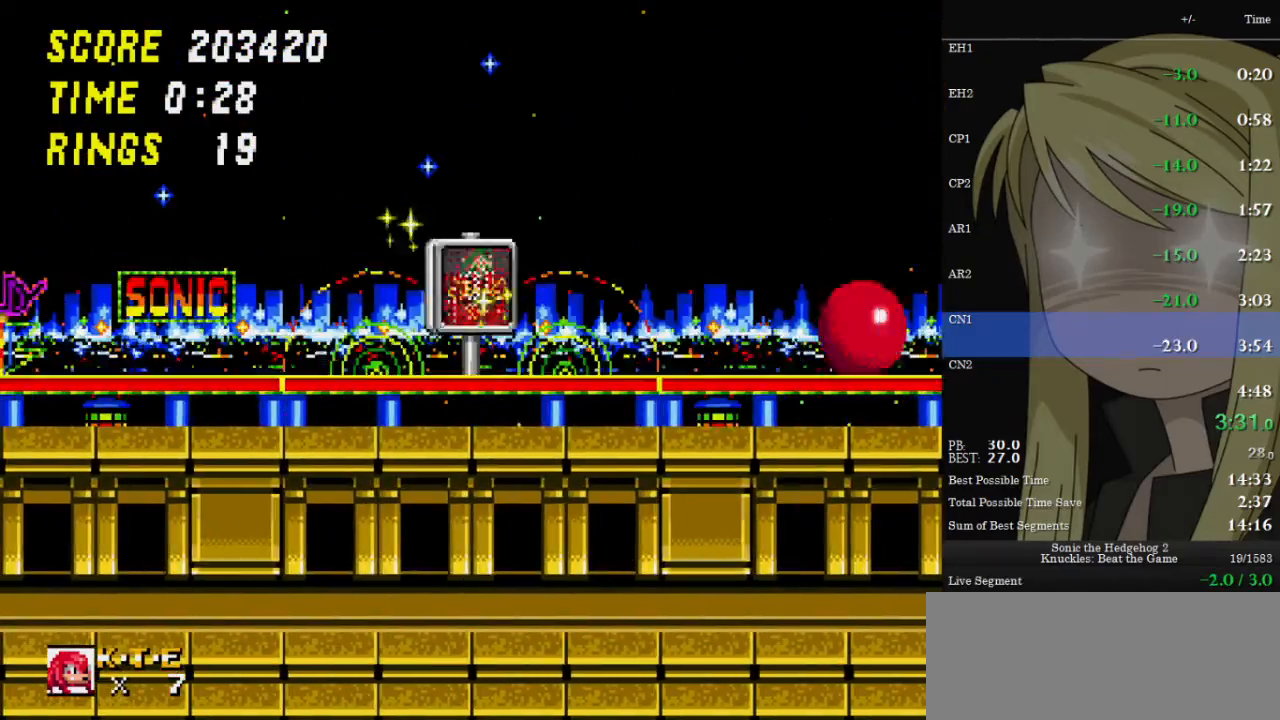
{"keys": ["left", "z"], "events": [[267, "left", "down"], [300, "right", "up"], [333, "z", "down"], [400, "z", "up"], [433, "z", "down"]]}
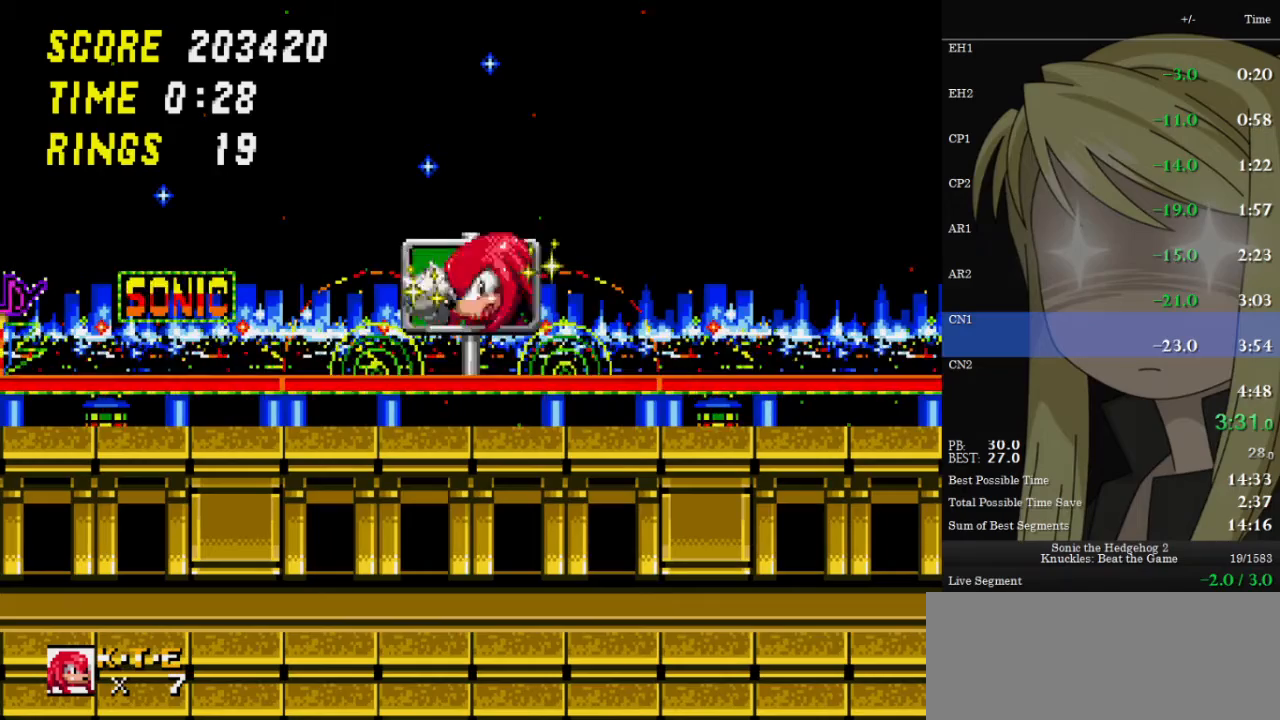
{"keys": ["z"], "events": [[300, "z", "up"], [400, "left", "up"], [500, "z", "down"]]}
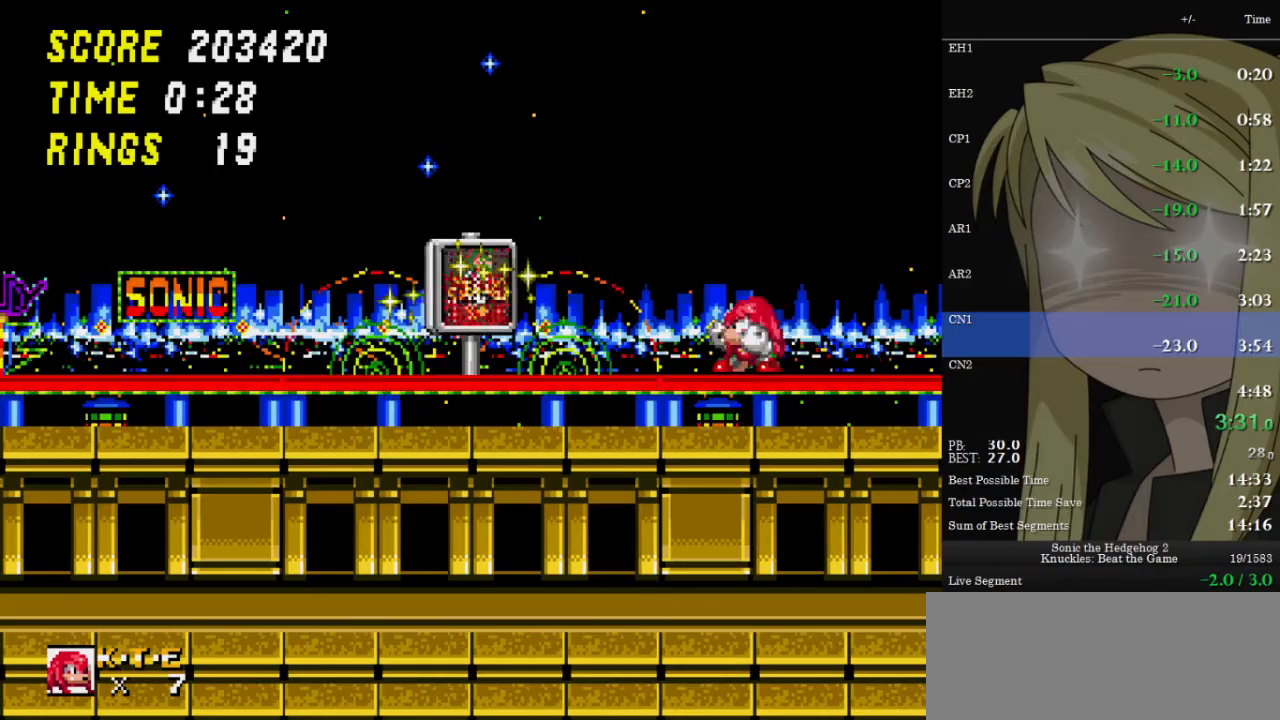
{"keys": ["right", "z"], "events": [[133, "right", "down"], [267, "z", "up"], [333, "z", "down"]]}
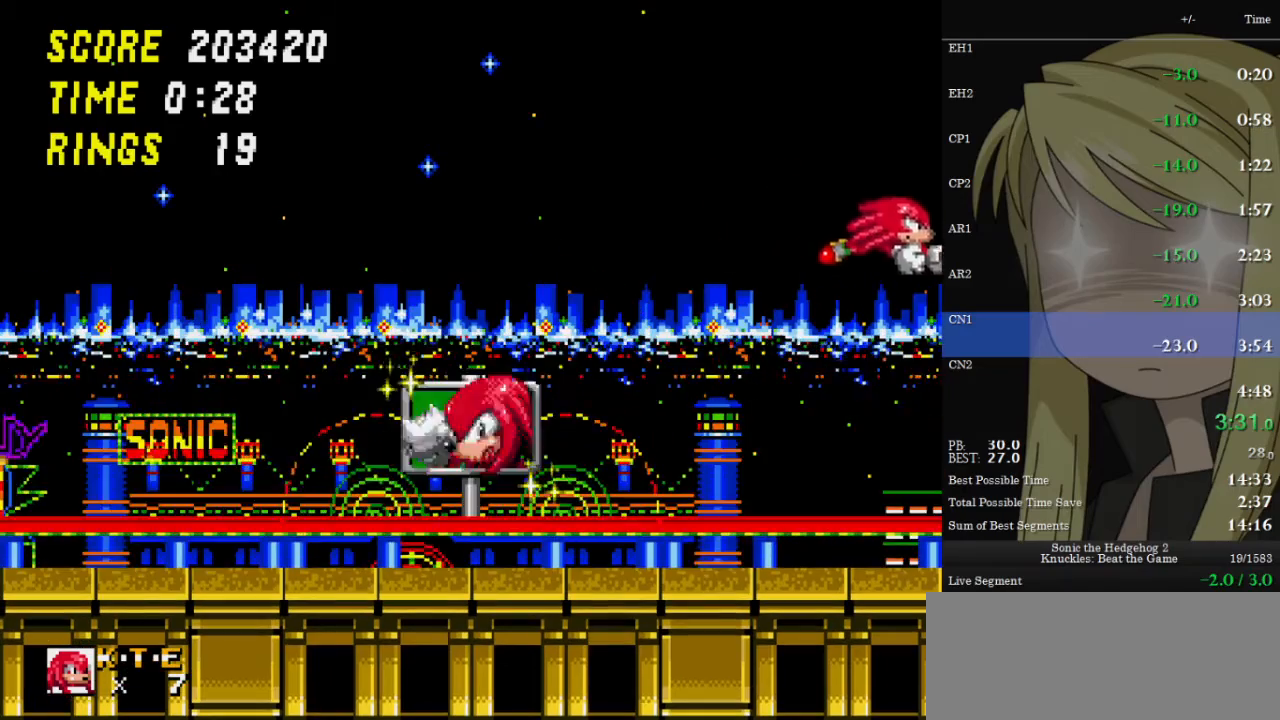
{"keys": ["left"], "events": [[433, "left", "down"], [433, "right", "up"], [433, "z", "up"]]}
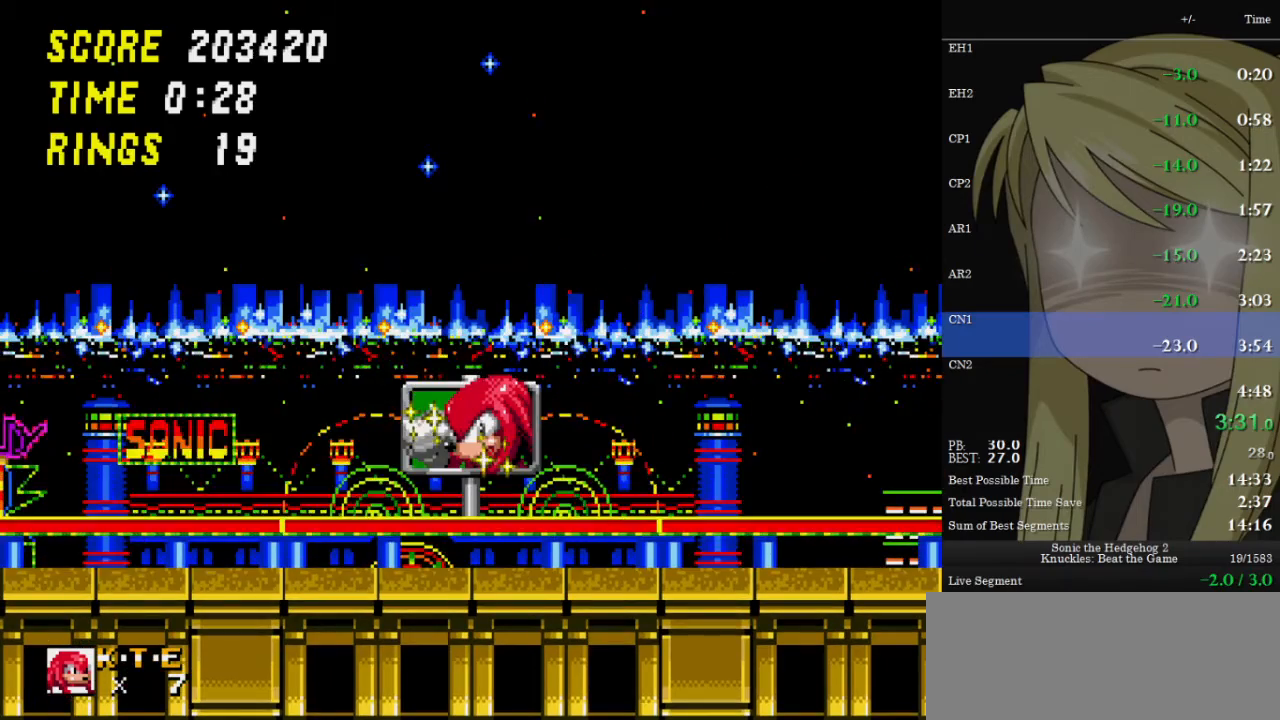
{"keys": ["down"], "events": [[300, "left", "up"], [400, "down", "down"]]}
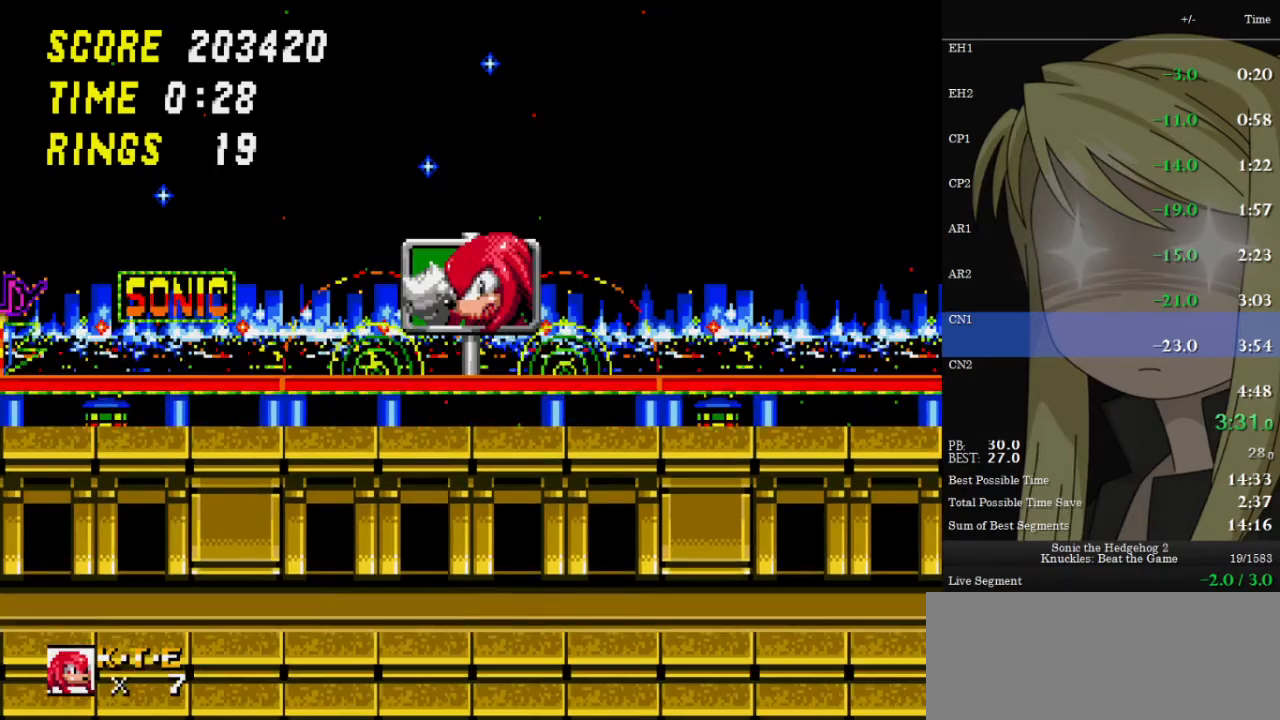
{"keys": [], "events": [[33, "z", "down"], [100, "c", "down"], [100, "x", "down"], [133, "down", "up"], [133, "z", "up"], [167, "c", "up"], [167, "x", "up"]]}
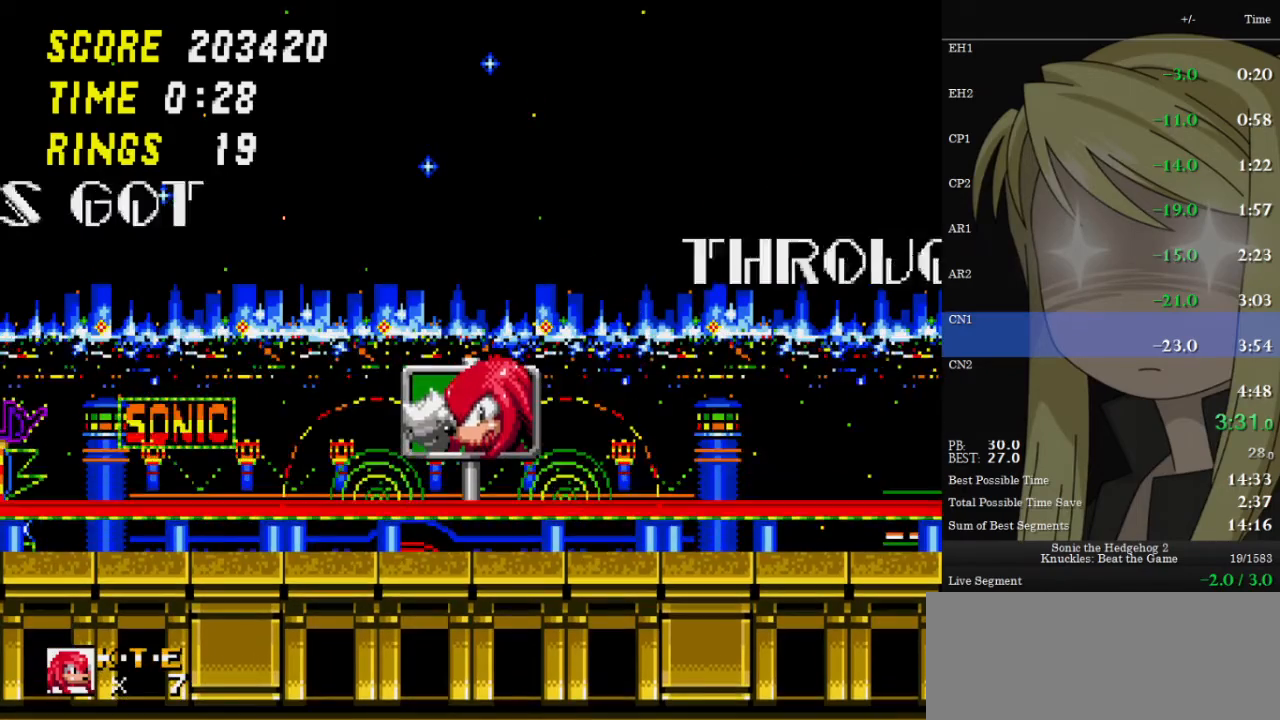
{"keys": [], "events": []}
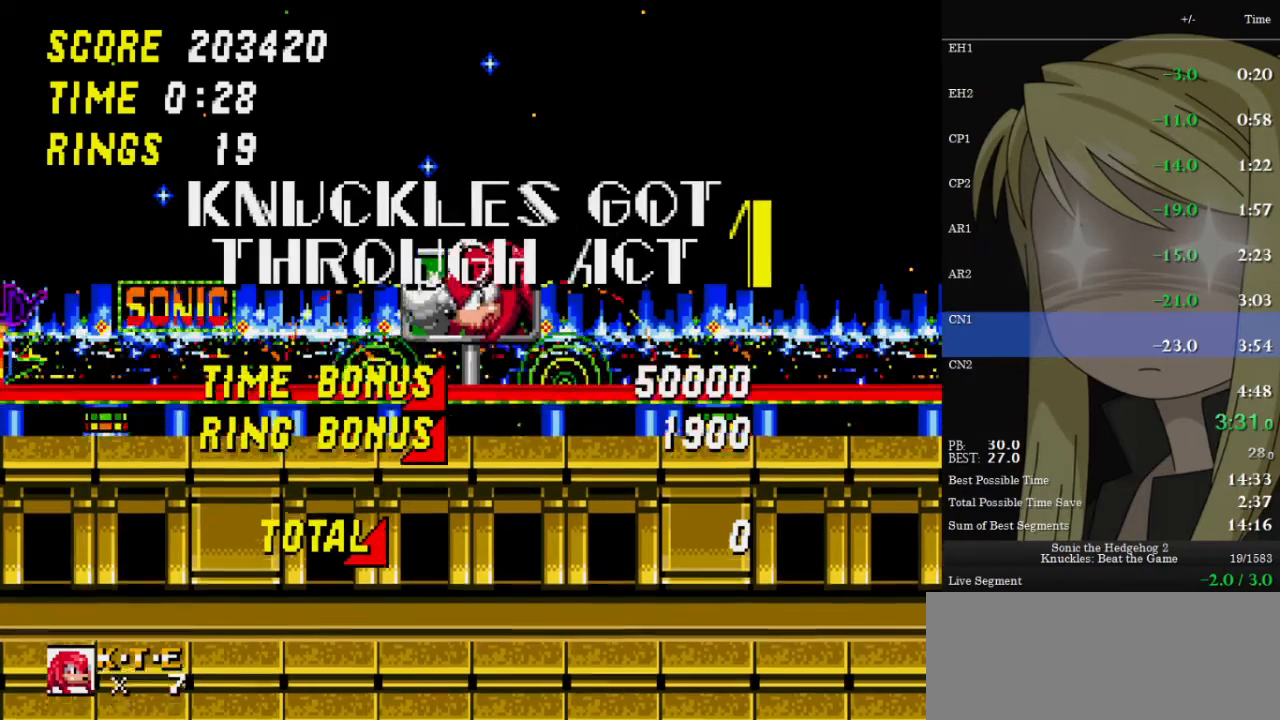
{"keys": [], "events": []}
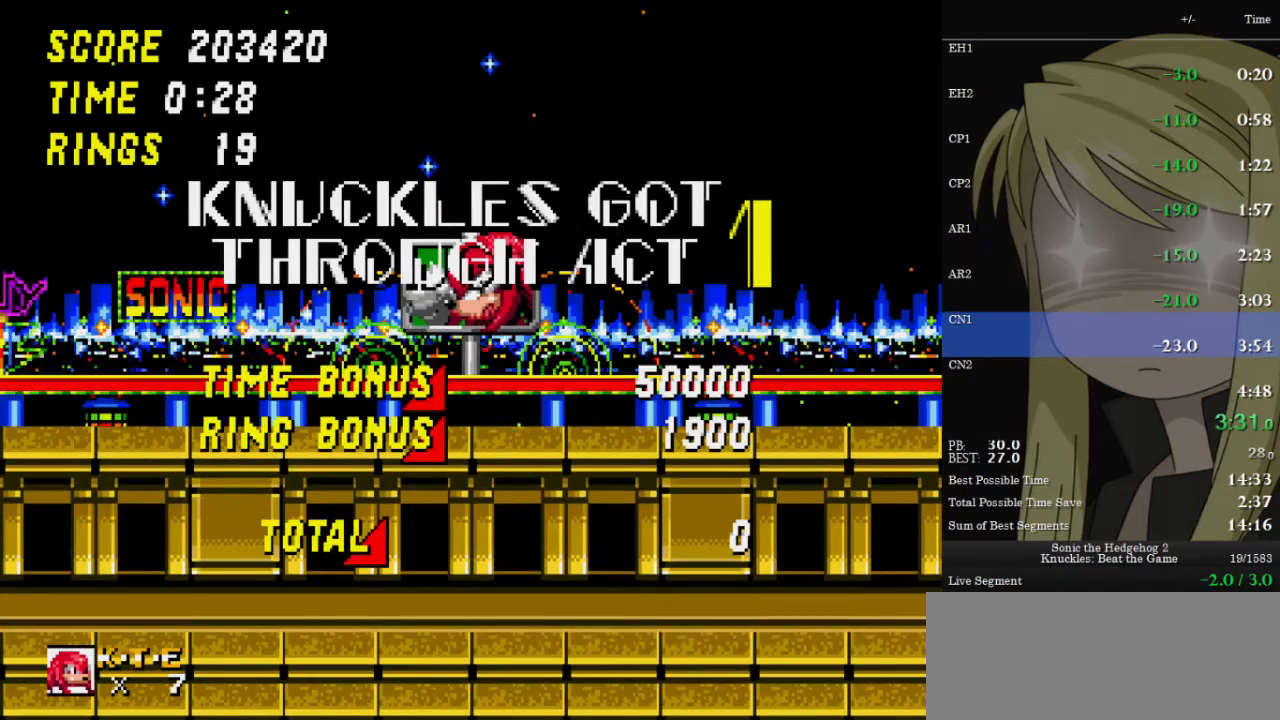
{"keys": [], "events": [[367, "left", "down"], [400, "left", "up"]]}
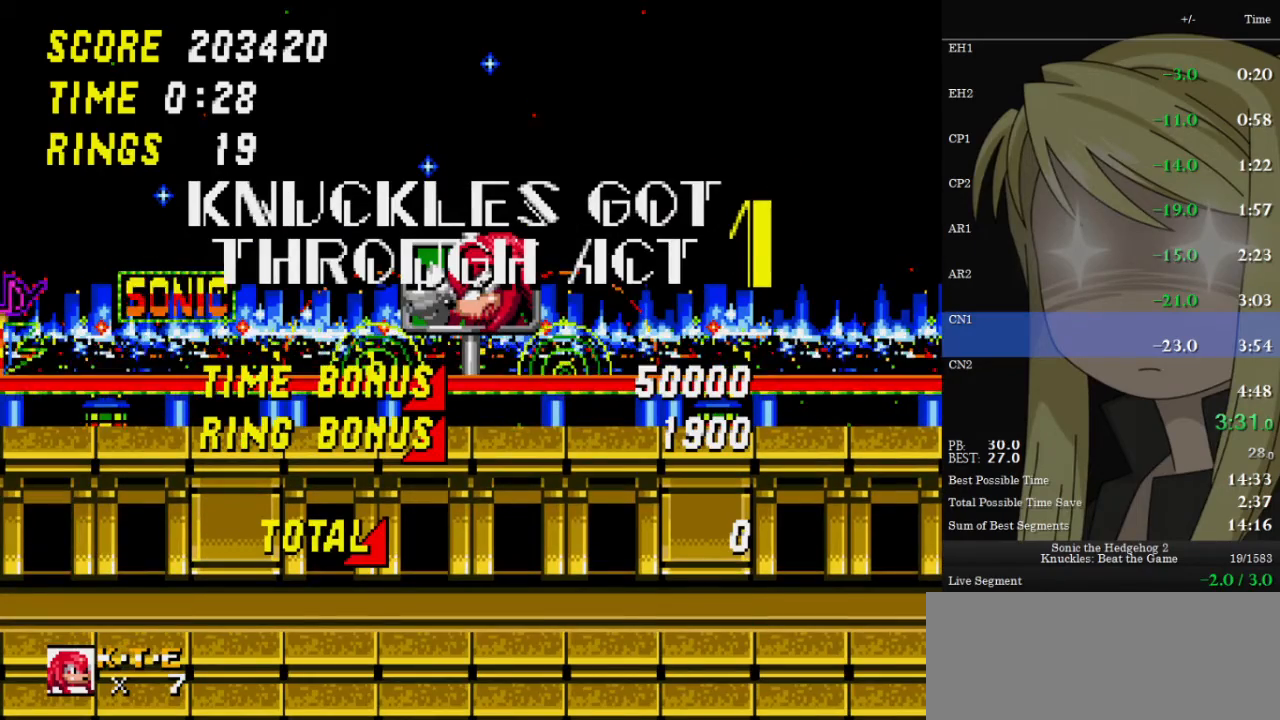
{"keys": [], "events": [[67, "down", "down"], [133, "z", "down"], [200, "x", "down"], [233, "c", "down"], [233, "z", "up"], [300, "c", "up"], [300, "x", "up"], [333, "x", "down"], [333, "z", "down"], [400, "c", "down"], [433, "c", "up"], [433, "down", "up"], [433, "x", "up"], [433, "z", "up"]]}